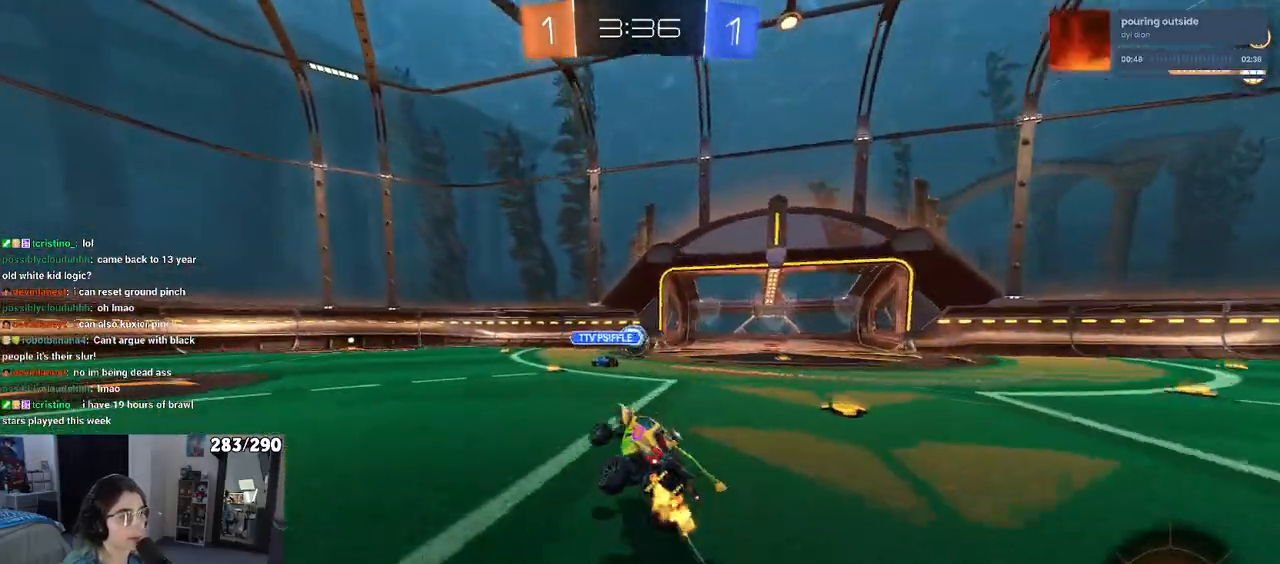
Gameplay with a controller (PlayStation layout); each line is a JSON object with the inputs held at the frame after it. "events" lists button and stick changes between this image and that frame as [ms after this image, input, new state], when the widget could be followed in between.
{"buttons": ["R2"], "left_stick": "right", "right_stick": "center", "events": [[417, "left_stick", "right"]]}
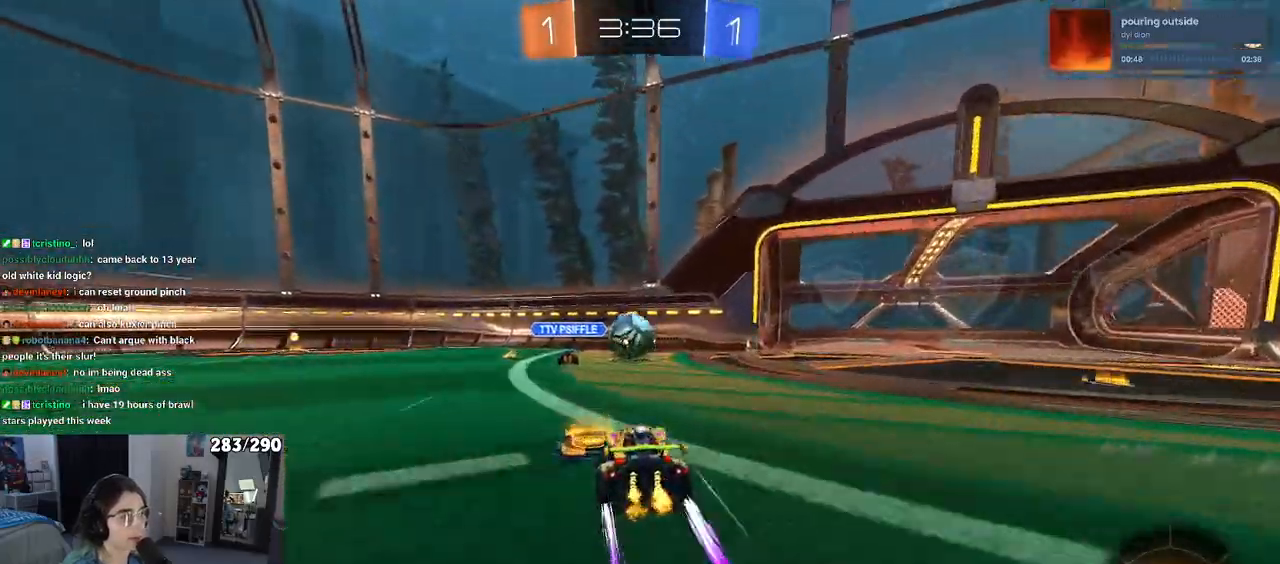
{"buttons": ["CROSS", "R2"], "left_stick": "right", "right_stick": "center", "events": [[83, "left_stick", "center"], [383, "left_stick", "right"], [500, "CROSS", "down"]]}
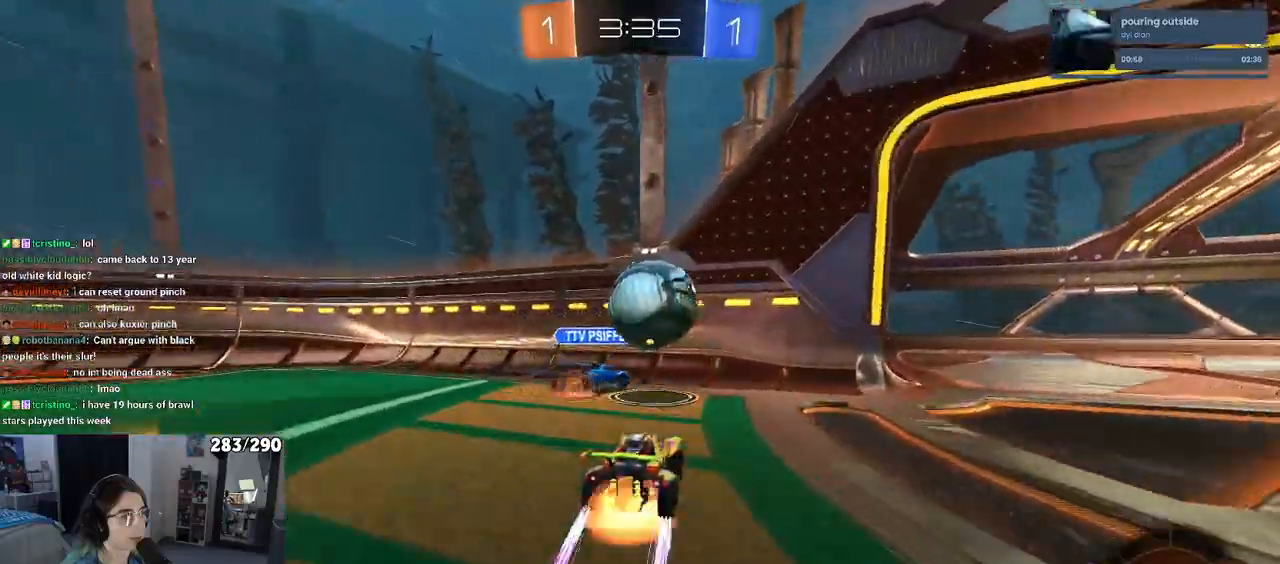
{"buttons": ["R2"], "left_stick": "right", "right_stick": "center", "events": [[33, "R1", "down"], [83, "left_stick", "down"], [167, "R1", "up"], [217, "CROSS", "up"], [283, "left_stick", "right"]]}
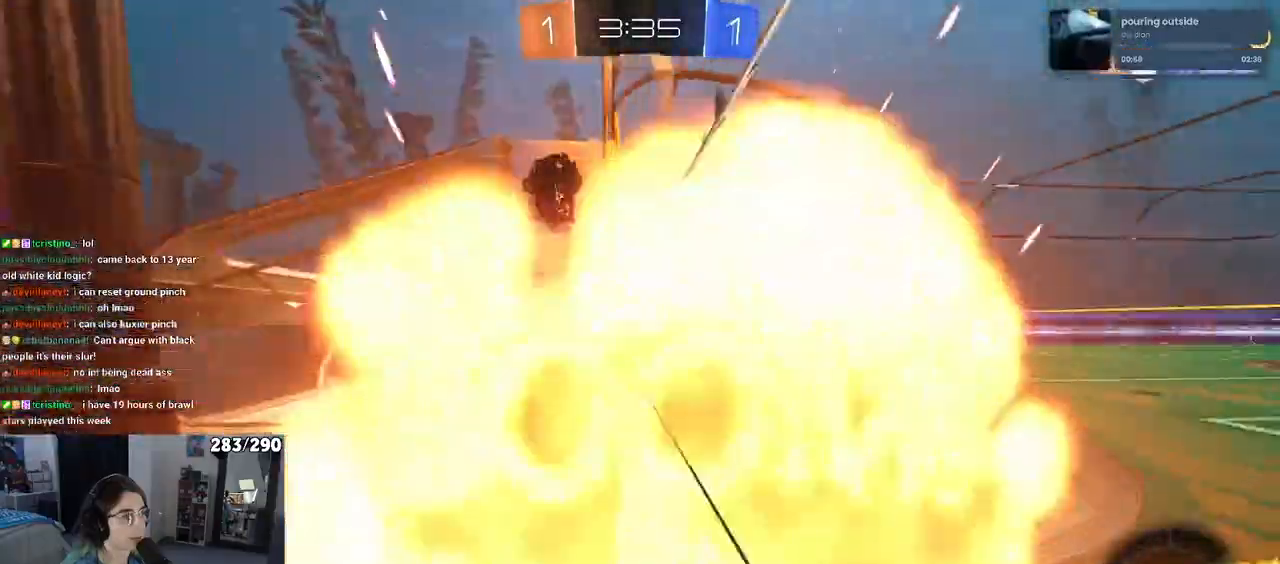
{"buttons": ["R1"], "left_stick": "center", "right_stick": "center", "events": [[167, "R1", "down"], [167, "R2", "up"], [400, "left_stick", "center"]]}
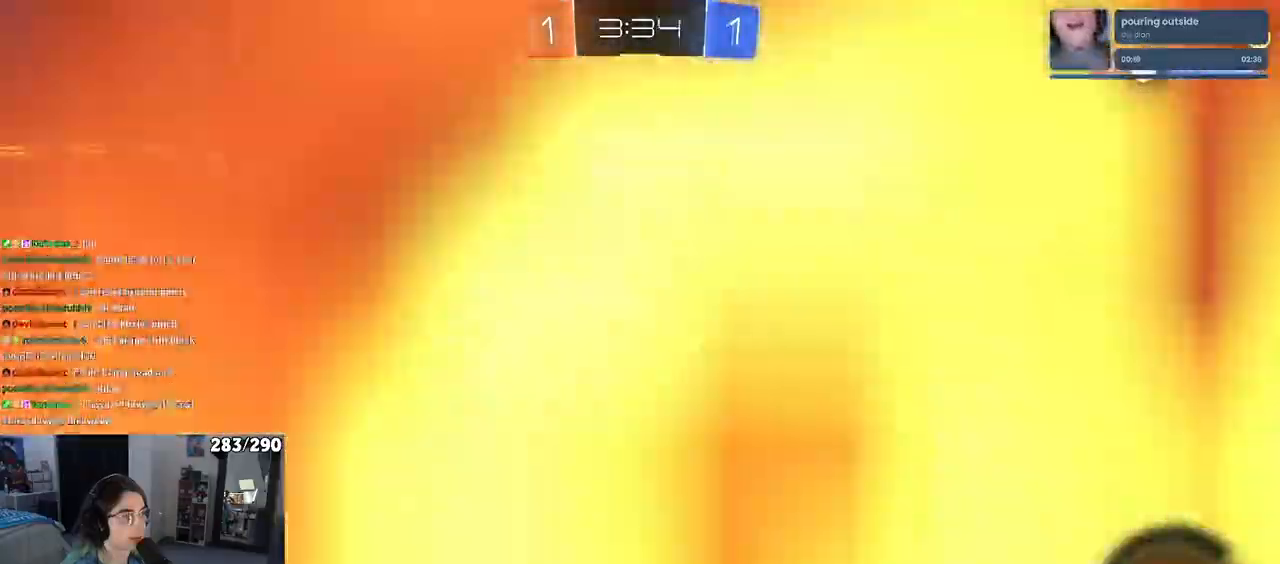
{"buttons": ["L2"], "left_stick": "down", "right_stick": "center", "events": [[33, "R1", "up"], [33, "R2", "down"], [133, "R2", "up"], [183, "left_stick", "down"], [283, "L2", "down"]]}
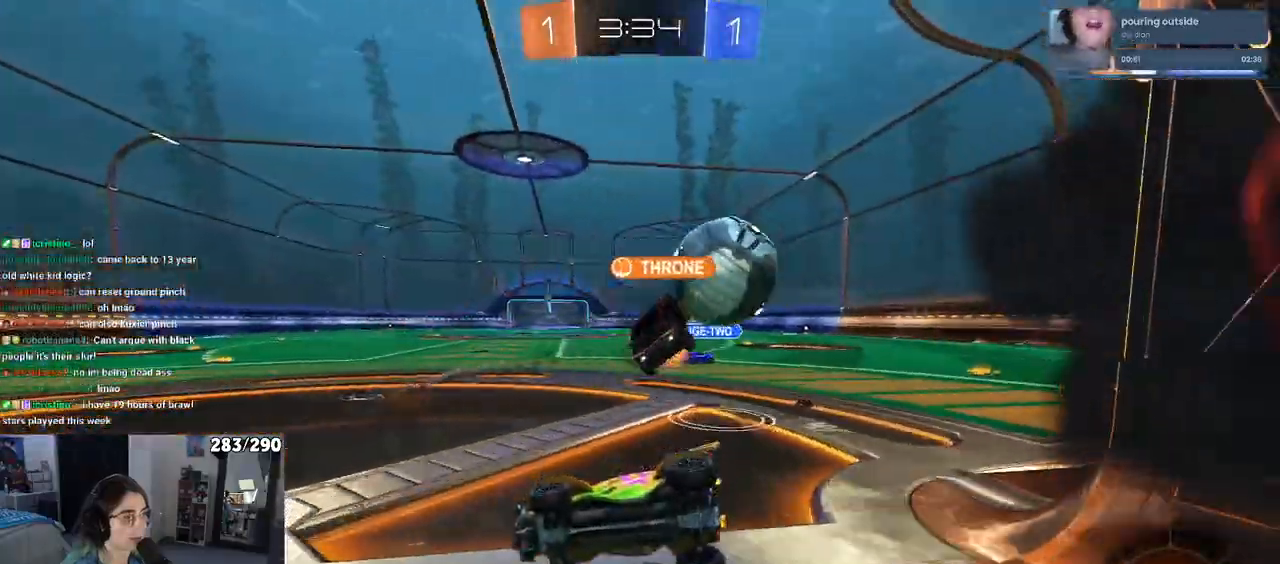
{"buttons": ["R2"], "left_stick": "center", "right_stick": "center", "events": [[33, "left_stick", "down-right"], [67, "L2", "up"], [167, "left_stick", "left"], [217, "SQUARE", "down"], [300, "R2", "down"], [333, "SQUARE", "up"], [333, "left_stick", "center"]]}
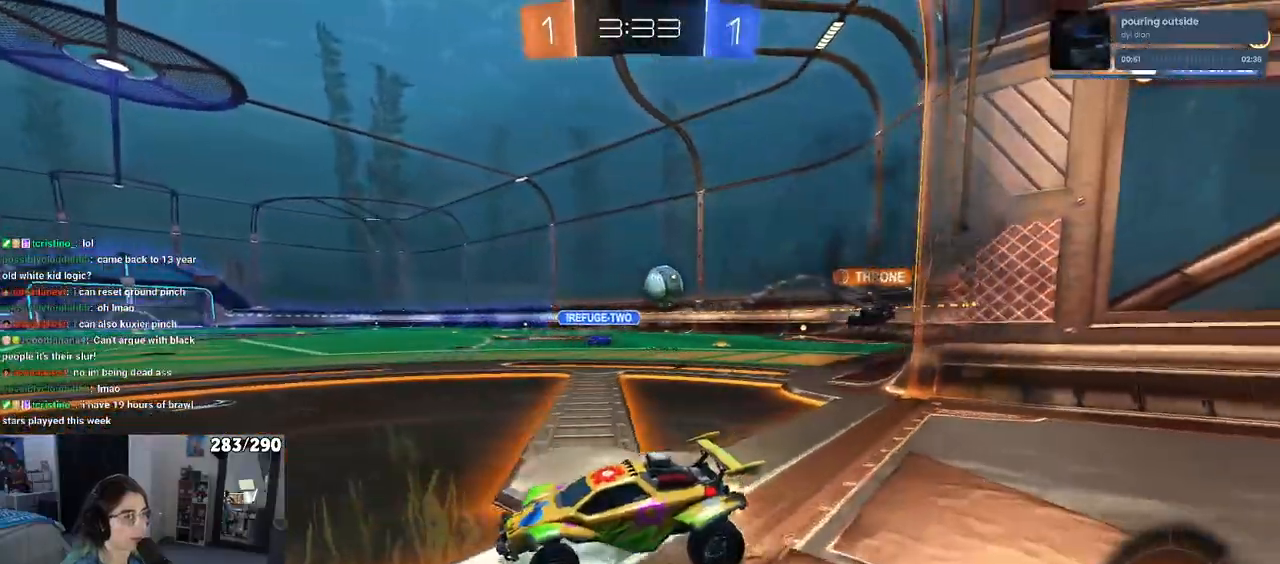
{"buttons": ["R2"], "left_stick": "right", "right_stick": "center", "events": [[233, "left_stick", "right"]]}
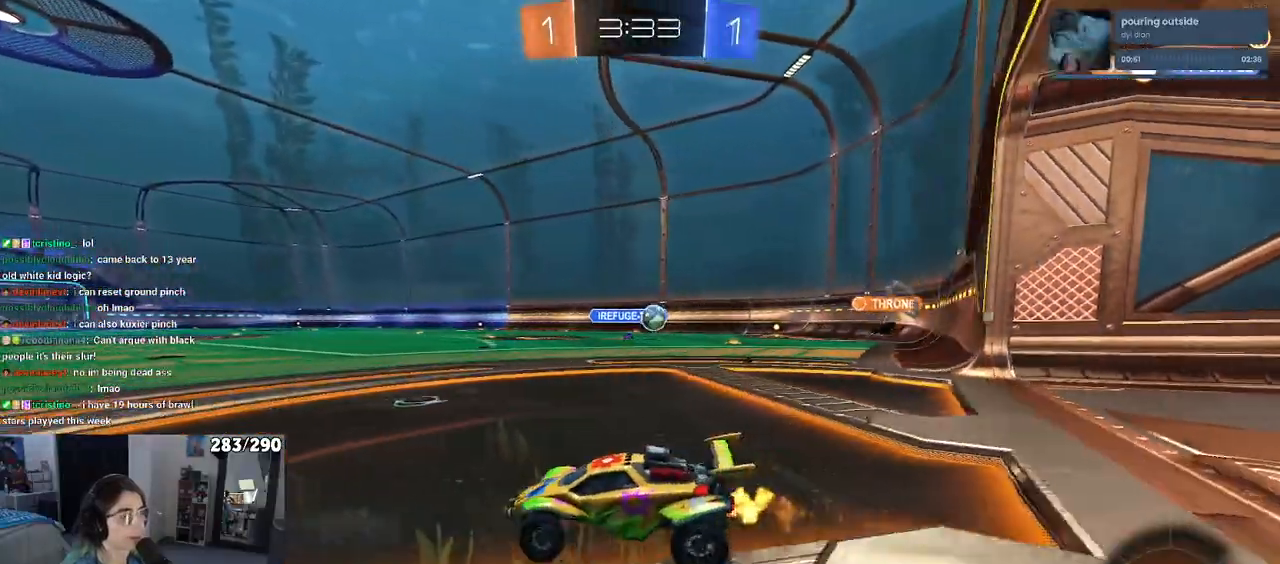
{"buttons": ["R2"], "left_stick": "right", "right_stick": "center", "events": []}
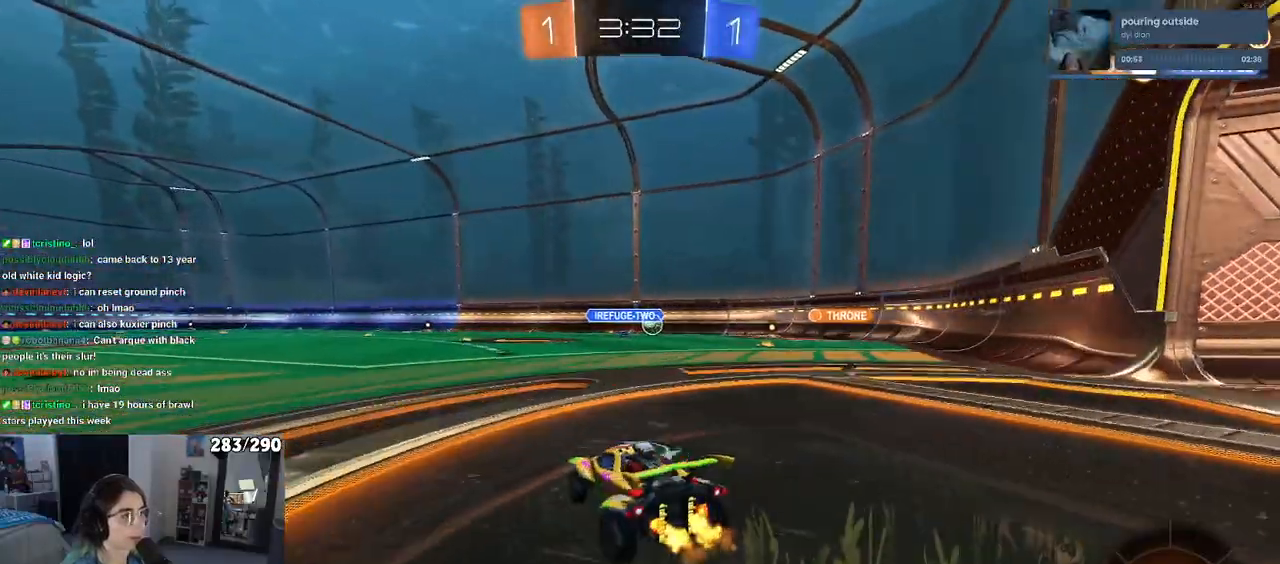
{"buttons": ["R2"], "left_stick": "center", "right_stick": "center", "events": [[367, "left_stick", "center"]]}
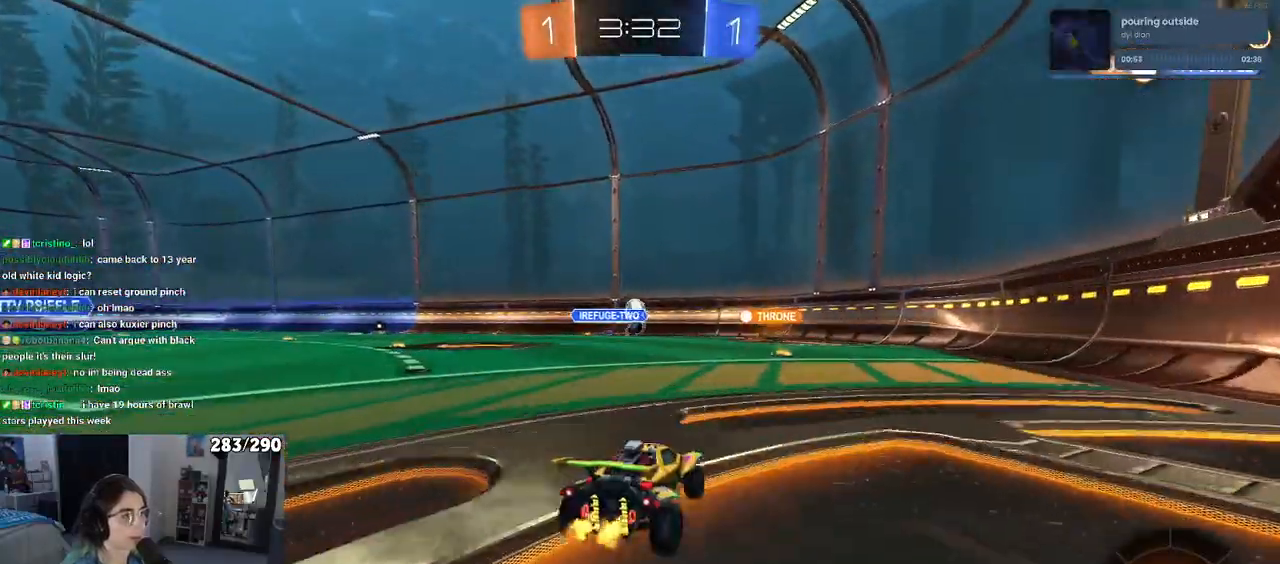
{"buttons": ["R2"], "left_stick": "center", "right_stick": "center", "events": []}
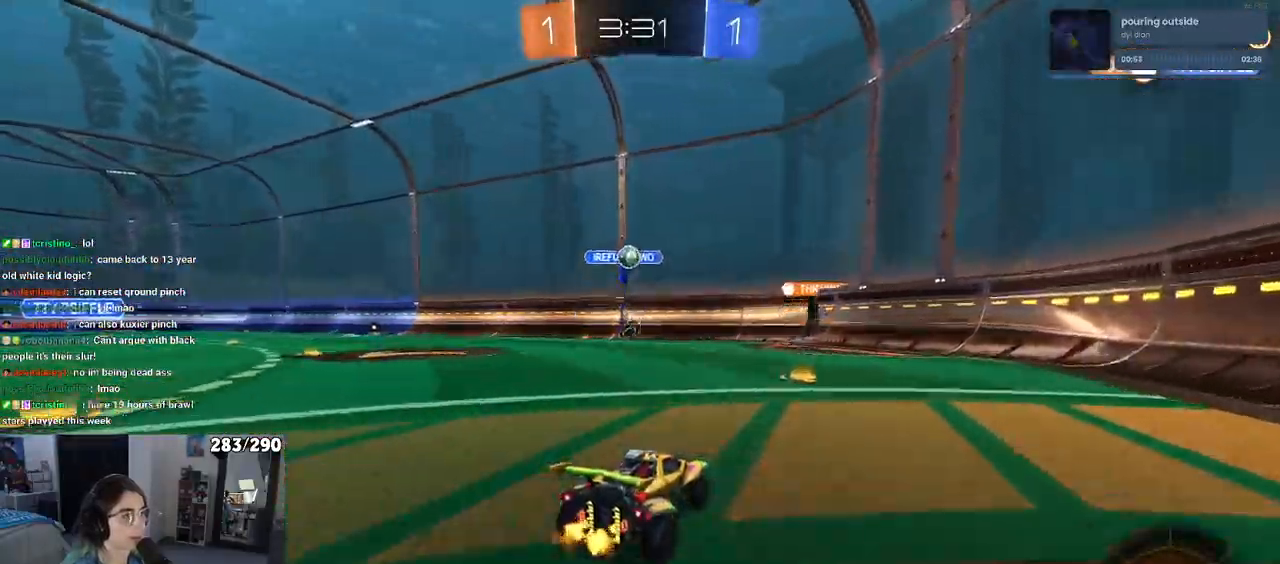
{"buttons": ["R2"], "left_stick": "center", "right_stick": "center", "events": []}
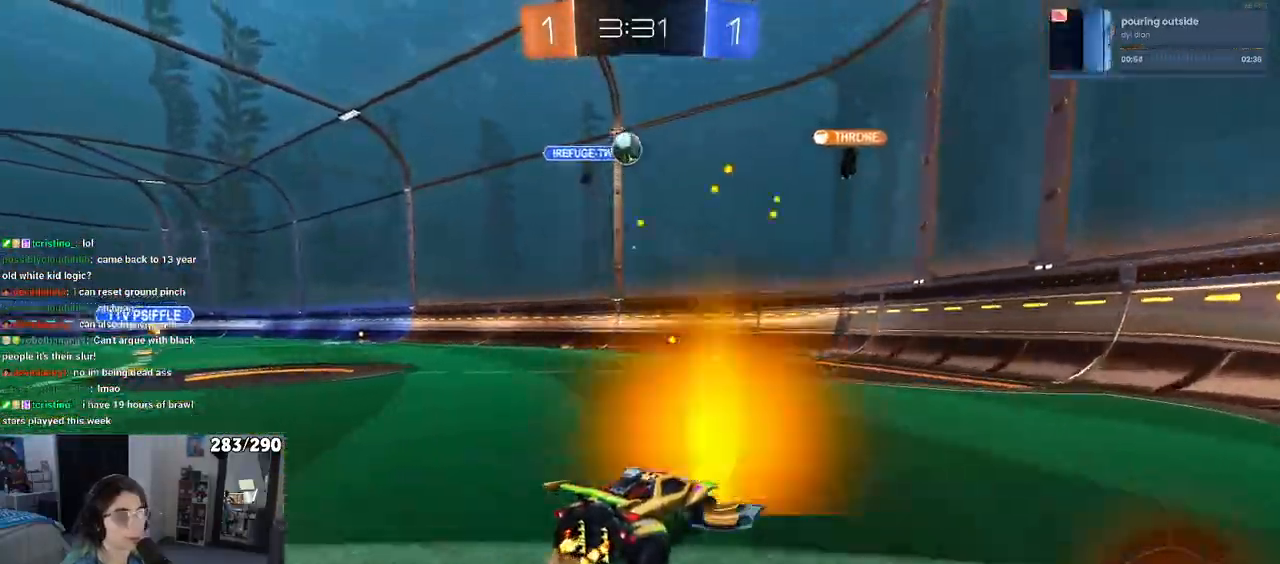
{"buttons": ["SQUARE", "R2"], "left_stick": "right", "right_stick": "center", "events": [[117, "left_stick", "right"], [383, "SQUARE", "down"]]}
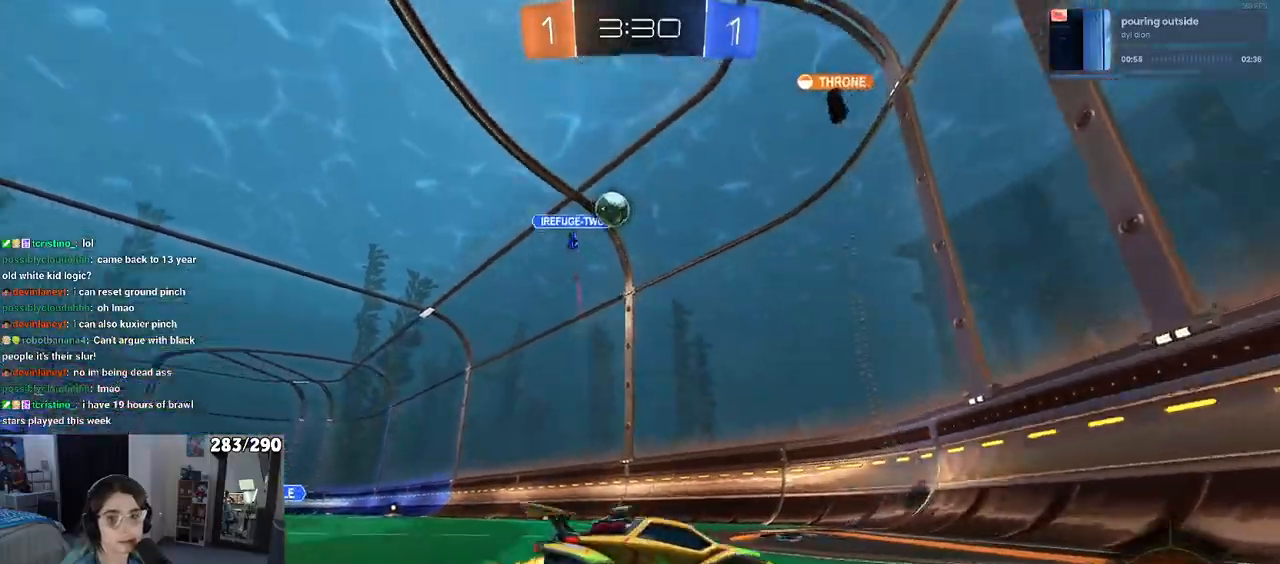
{"buttons": ["R2"], "left_stick": "right", "right_stick": "center", "events": [[50, "SQUARE", "up"]]}
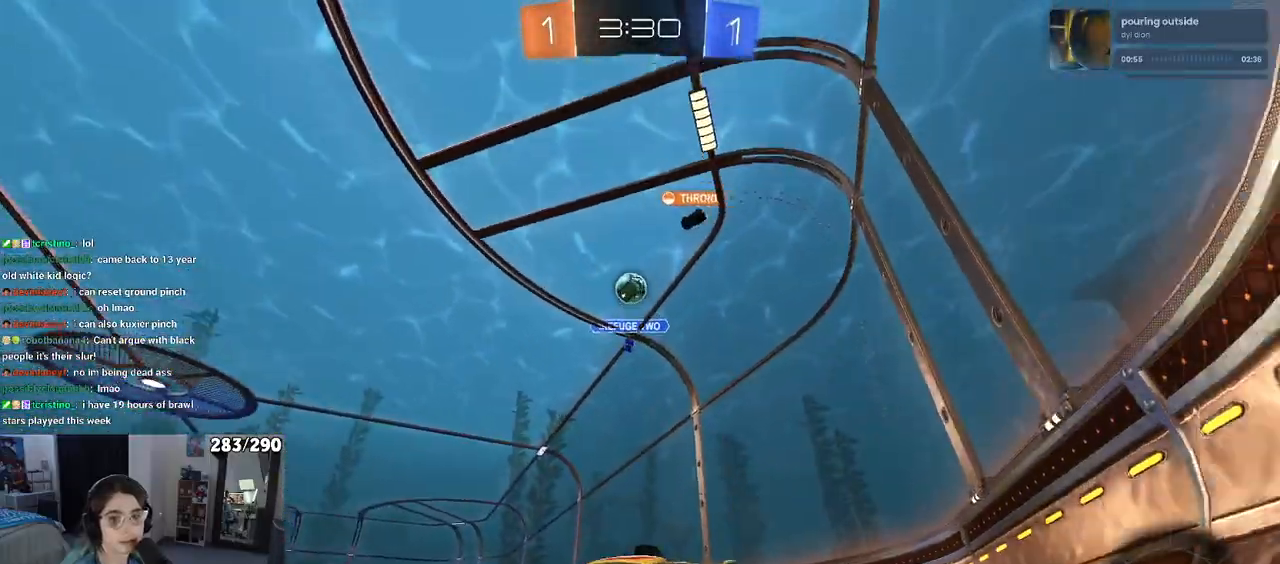
{"buttons": ["R2"], "left_stick": "right", "right_stick": "center", "events": [[150, "left_stick", "up-right"], [250, "left_stick", "center"], [433, "left_stick", "right"]]}
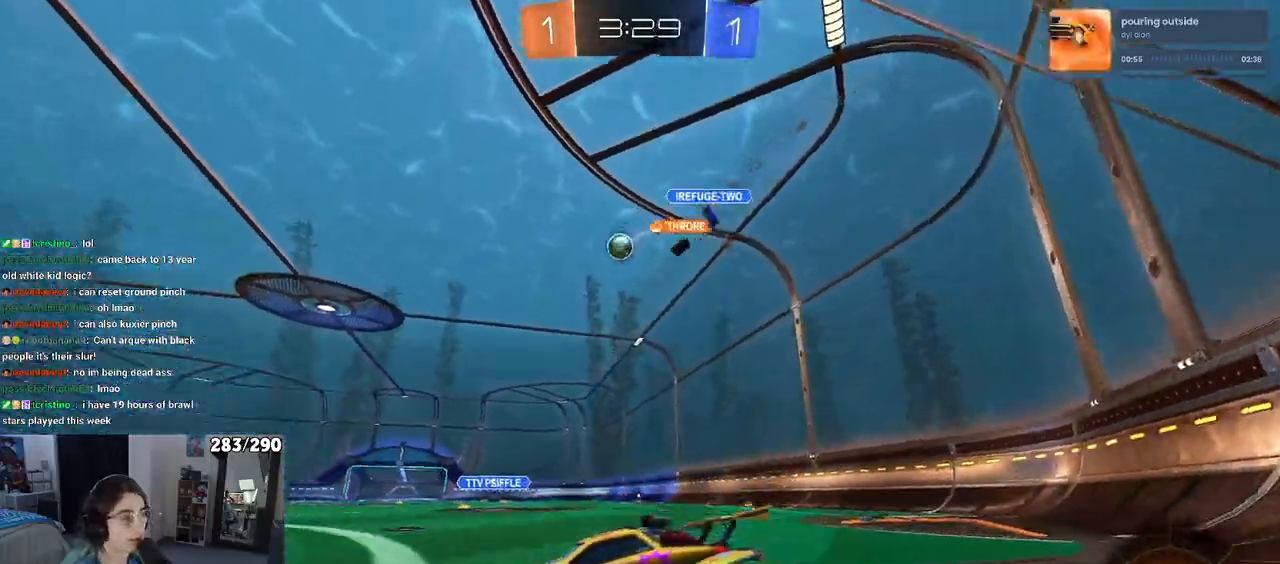
{"buttons": ["R2"], "left_stick": "left", "right_stick": "center", "events": [[283, "left_stick", "center"], [433, "left_stick", "left"]]}
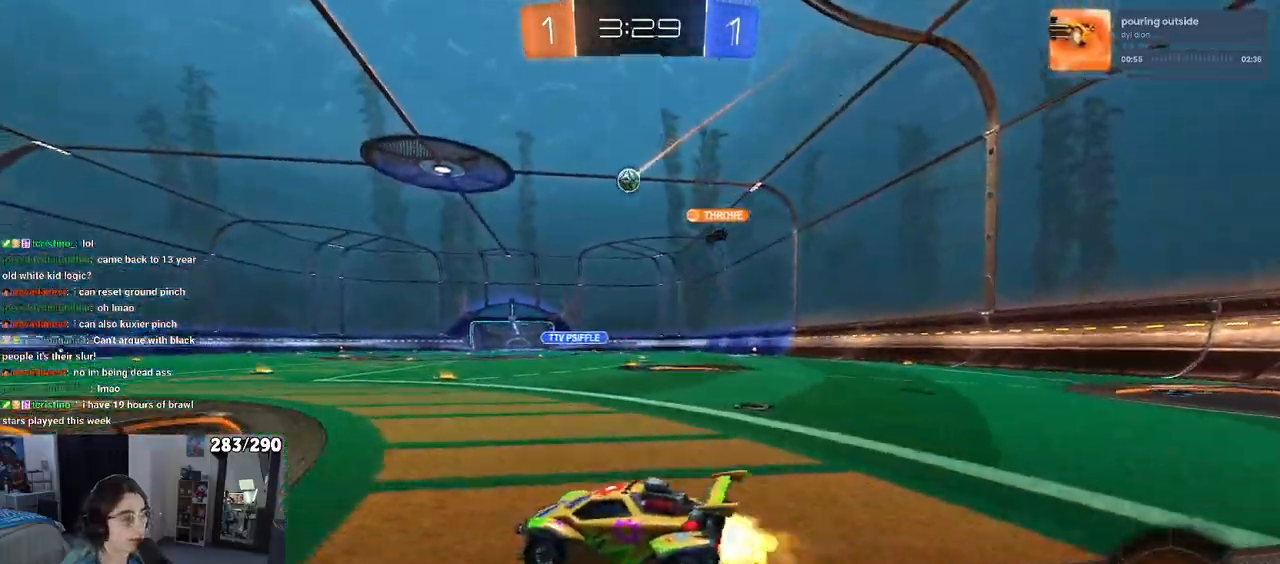
{"buttons": ["R1", "R2"], "left_stick": "center", "right_stick": "center", "events": [[17, "R1", "down"], [133, "left_stick", "center"], [183, "left_stick", "right"], [417, "left_stick", "center"]]}
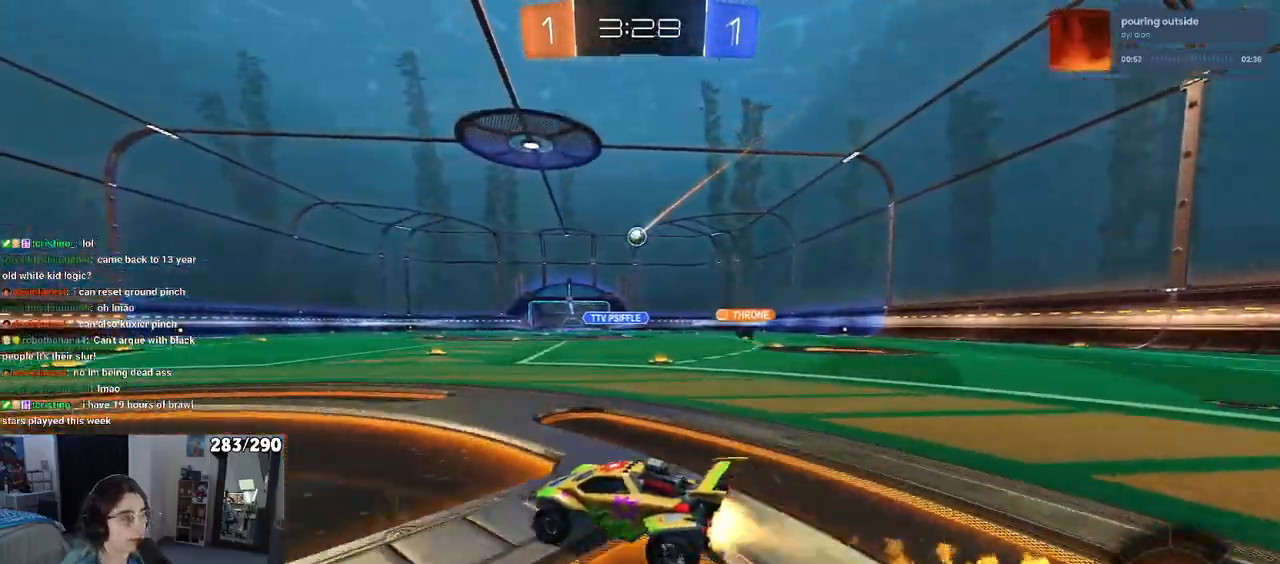
{"buttons": ["R1", "R2"], "left_stick": "center", "right_stick": "center", "events": []}
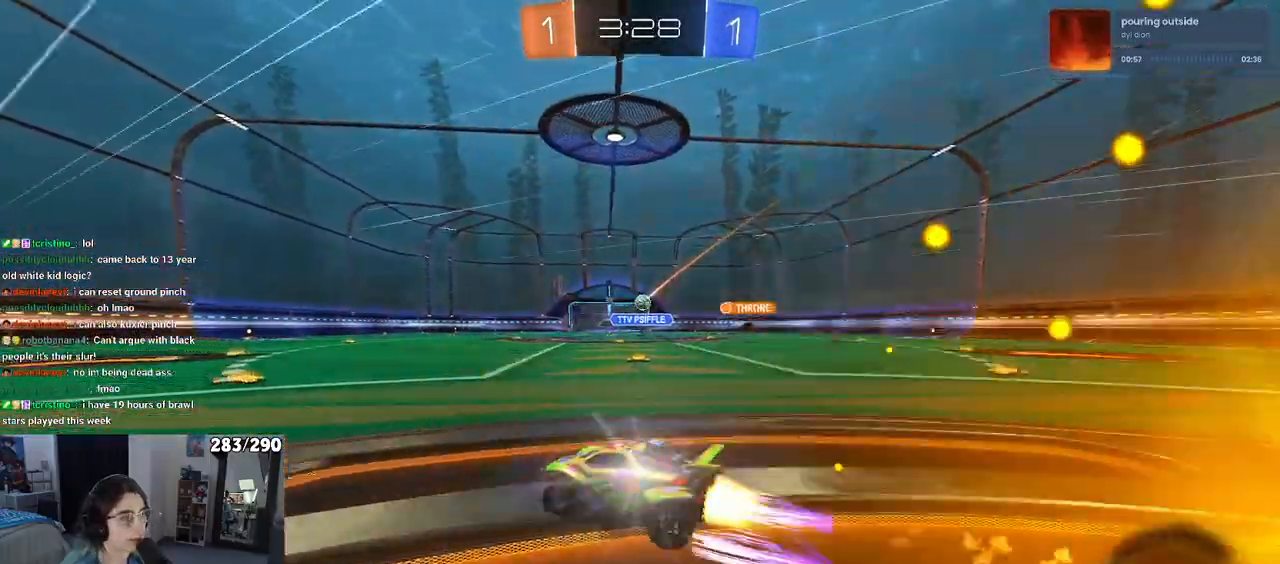
{"buttons": ["R2"], "left_stick": "center", "right_stick": "center", "events": [[33, "R1", "up"], [33, "left_stick", "right"], [233, "left_stick", "center"]]}
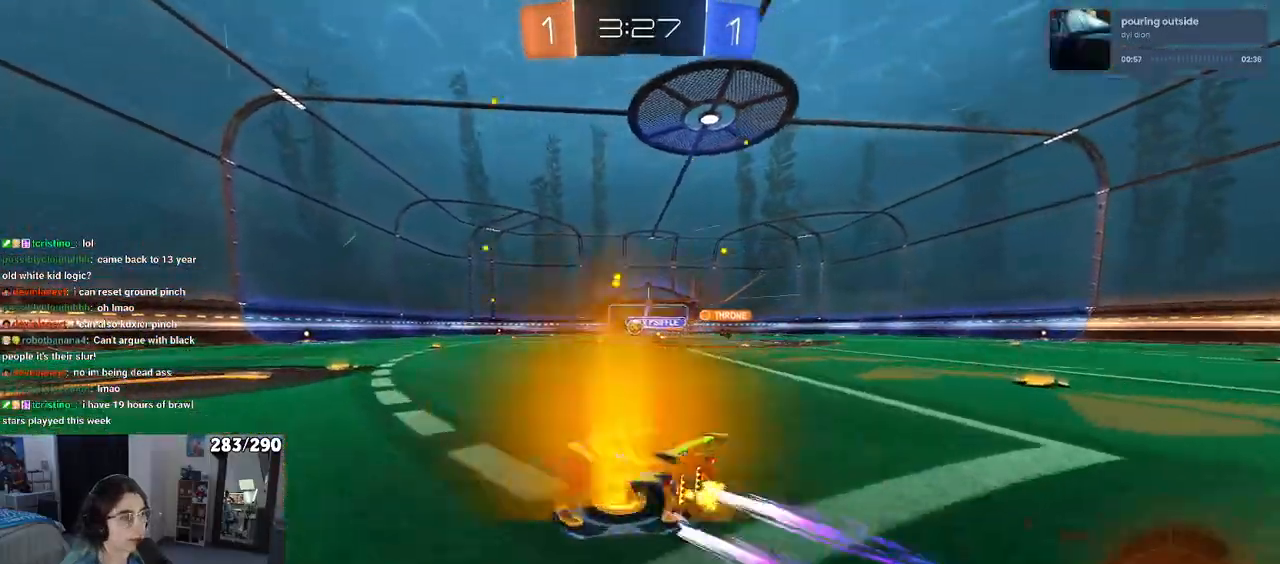
{"buttons": ["R2"], "left_stick": "left", "right_stick": "center", "events": [[483, "left_stick", "left"]]}
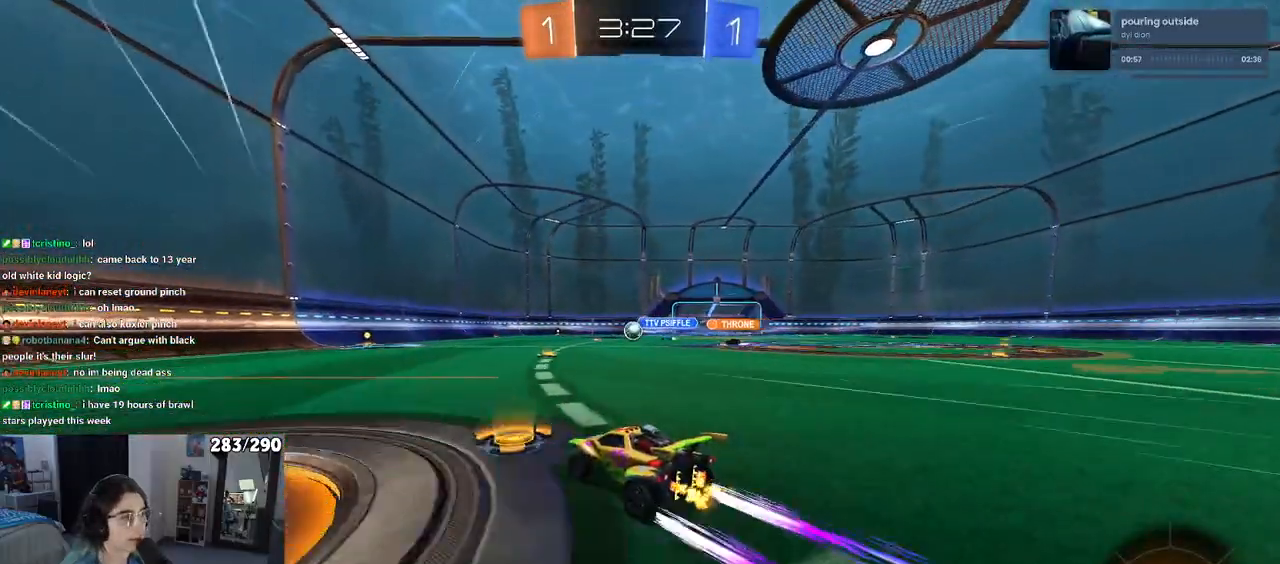
{"buttons": ["R2"], "left_stick": "left", "right_stick": "center", "events": [[317, "left_stick", "center"], [433, "left_stick", "left"]]}
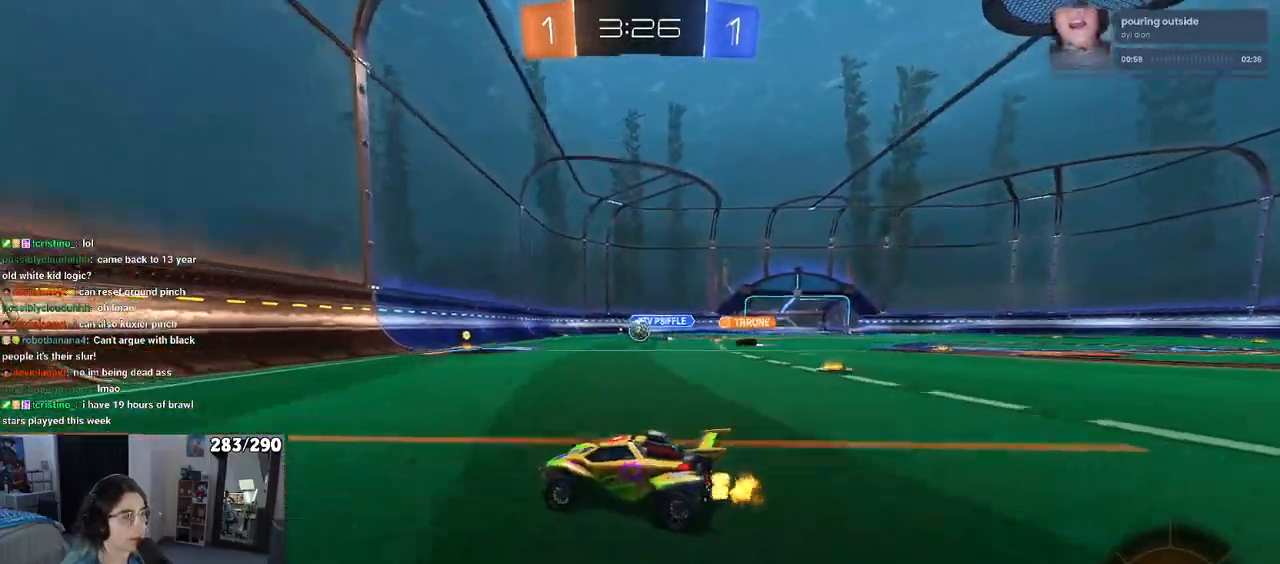
{"buttons": ["R2"], "left_stick": "left", "right_stick": "center", "events": [[100, "SQUARE", "down"], [217, "SQUARE", "up"]]}
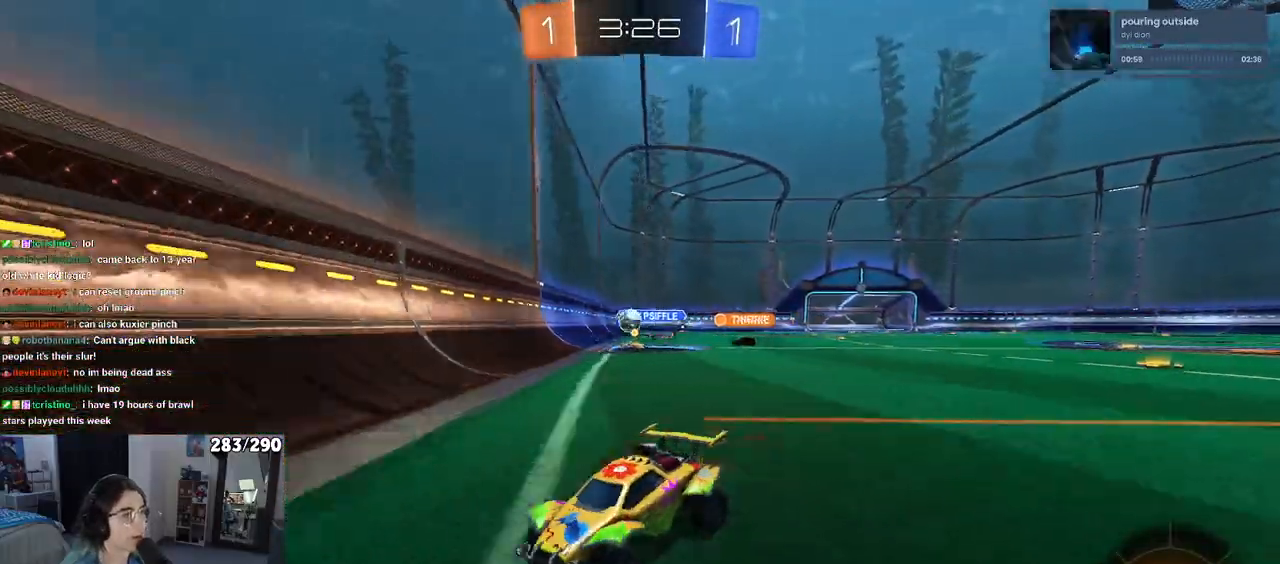
{"buttons": ["R2"], "left_stick": "center", "right_stick": "center", "events": [[417, "left_stick", "center"]]}
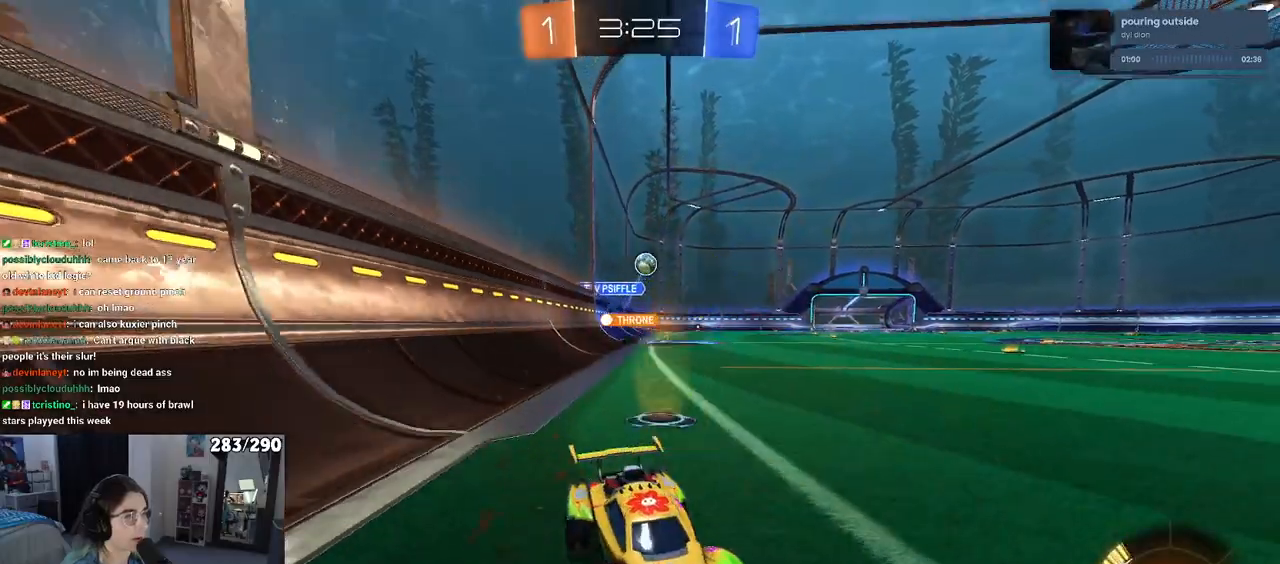
{"buttons": ["R2"], "left_stick": "left", "right_stick": "center", "events": [[150, "R1", "down"], [200, "left_stick", "right"], [350, "left_stick", "center"], [400, "left_stick", "left"], [483, "R1", "up"]]}
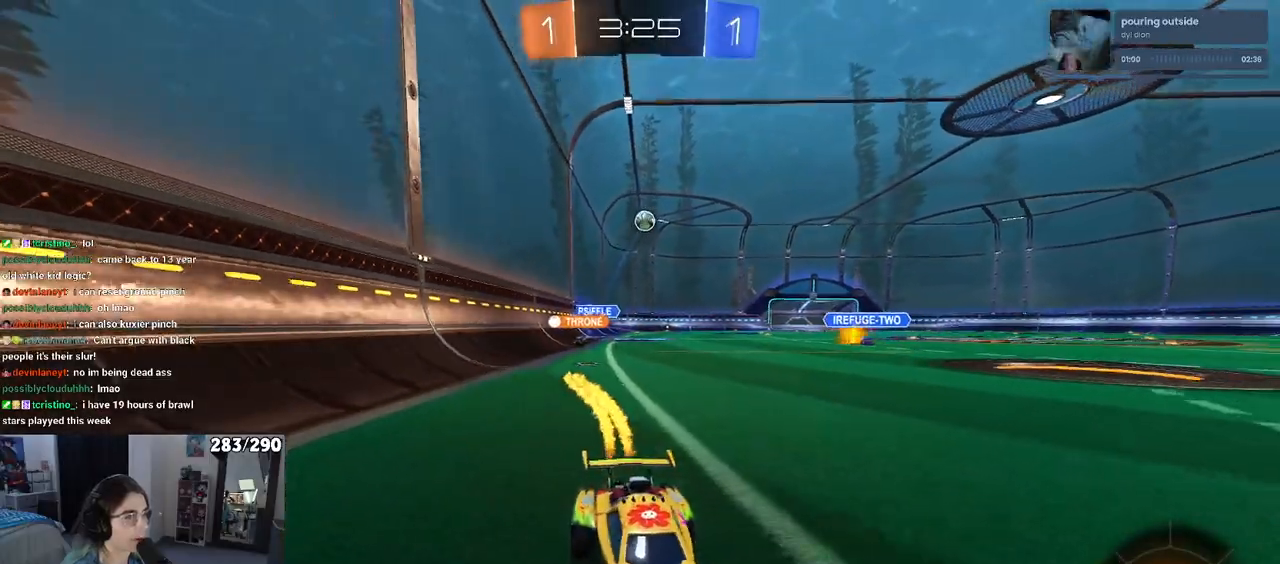
{"buttons": ["L2"], "left_stick": "left", "right_stick": "center", "events": [[417, "R2", "up"], [467, "L2", "down"]]}
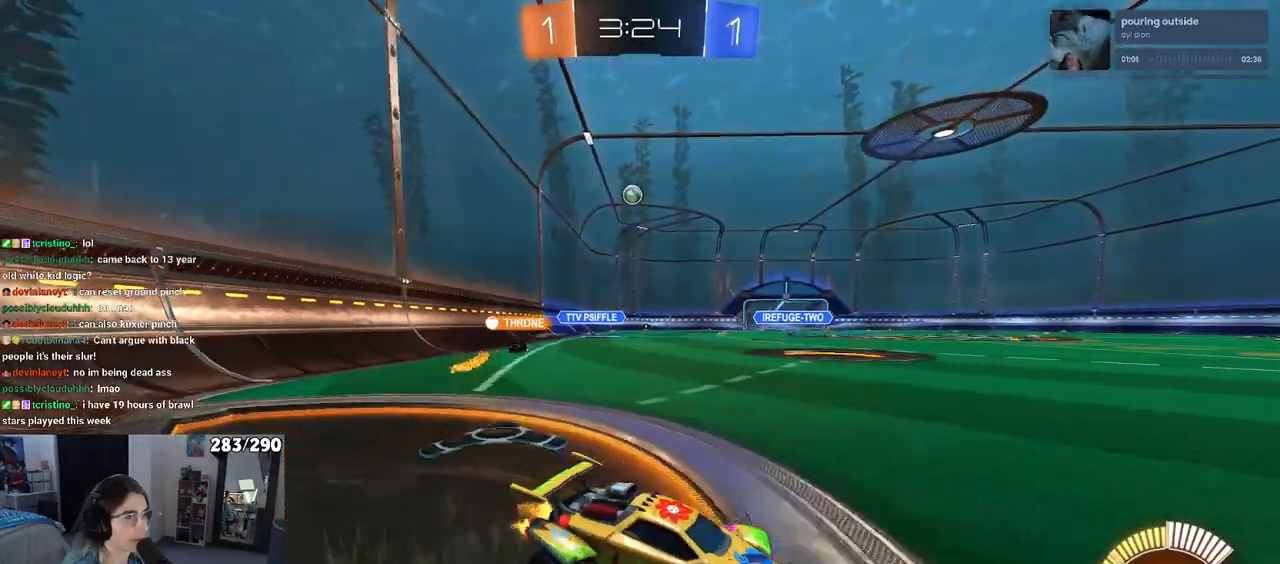
{"buttons": ["R2"], "left_stick": "left", "right_stick": "center", "events": [[100, "R2", "down"], [150, "L2", "up"]]}
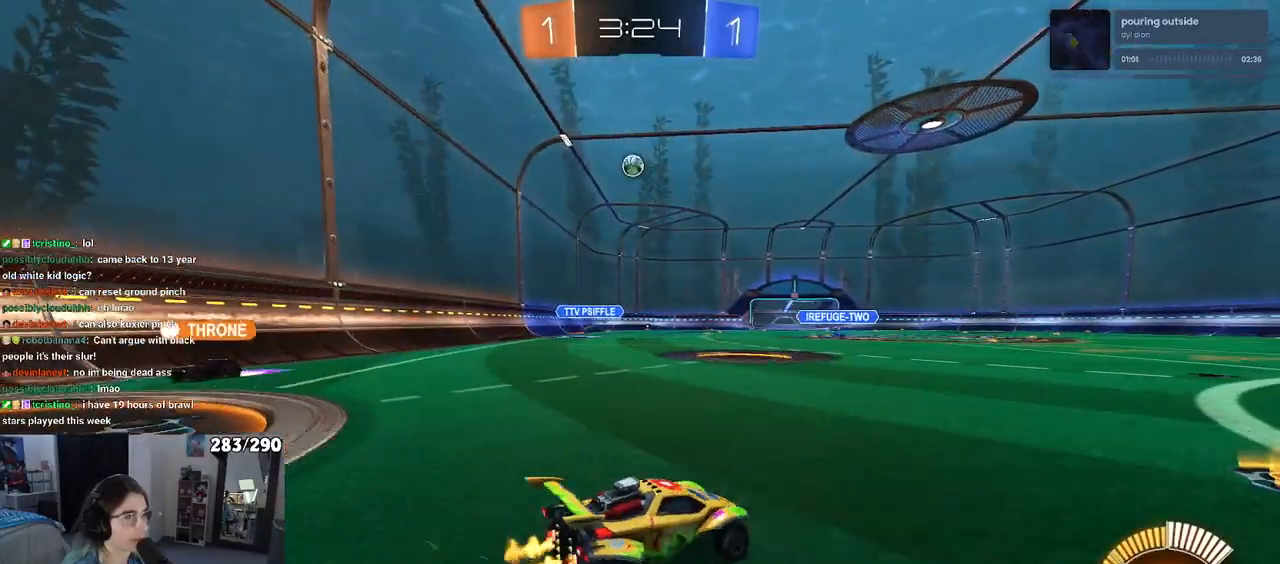
{"buttons": ["R2"], "left_stick": "right", "right_stick": "center", "events": [[183, "left_stick", "center"], [217, "R2", "up"], [267, "left_stick", "right"], [317, "L2", "down"], [417, "R2", "down"], [433, "L2", "up"]]}
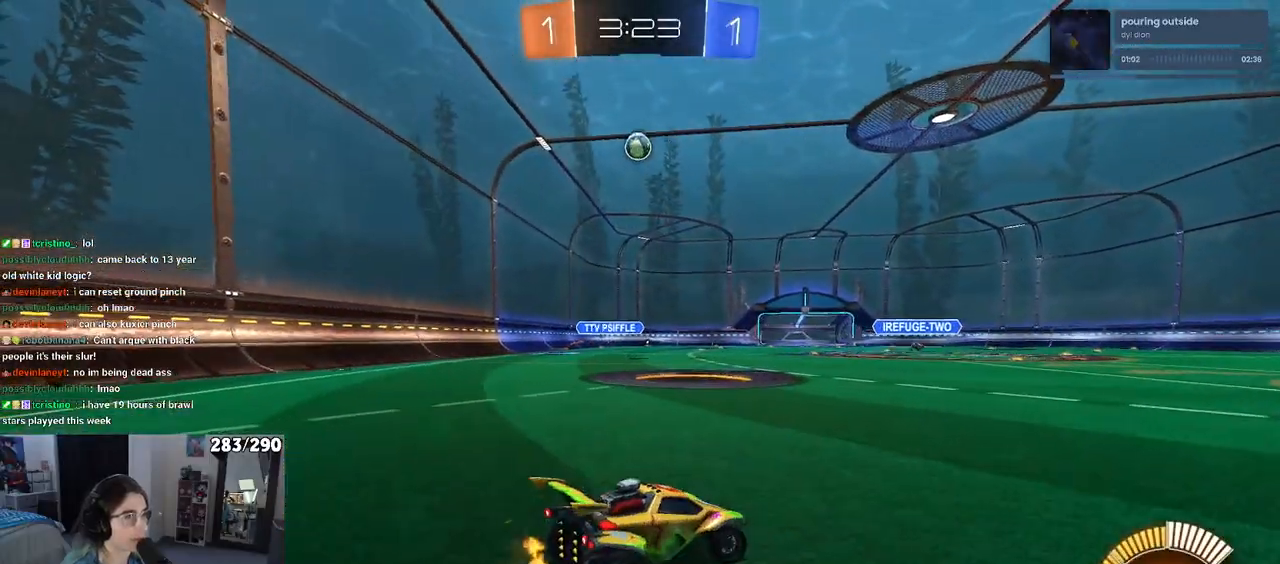
{"buttons": [], "left_stick": "center", "right_stick": "center", "events": [[17, "left_stick", "center"], [183, "R2", "up"], [217, "left_stick", "right"], [417, "left_stick", "center"]]}
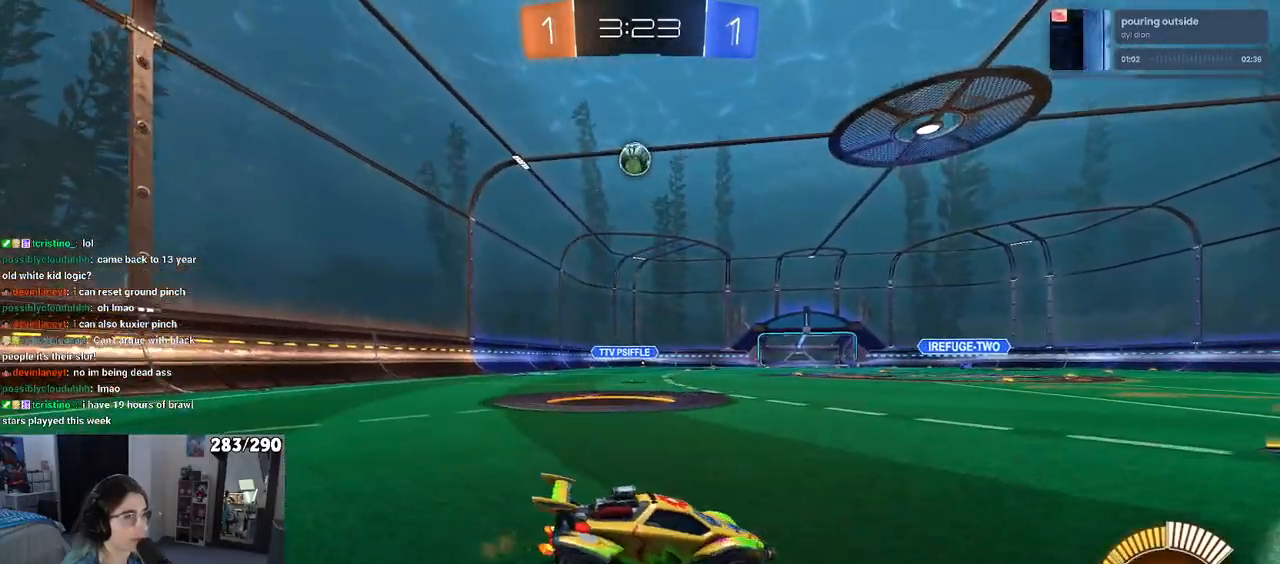
{"buttons": ["R2"], "left_stick": "left", "right_stick": "center", "events": [[117, "R2", "down"], [150, "left_stick", "left"]]}
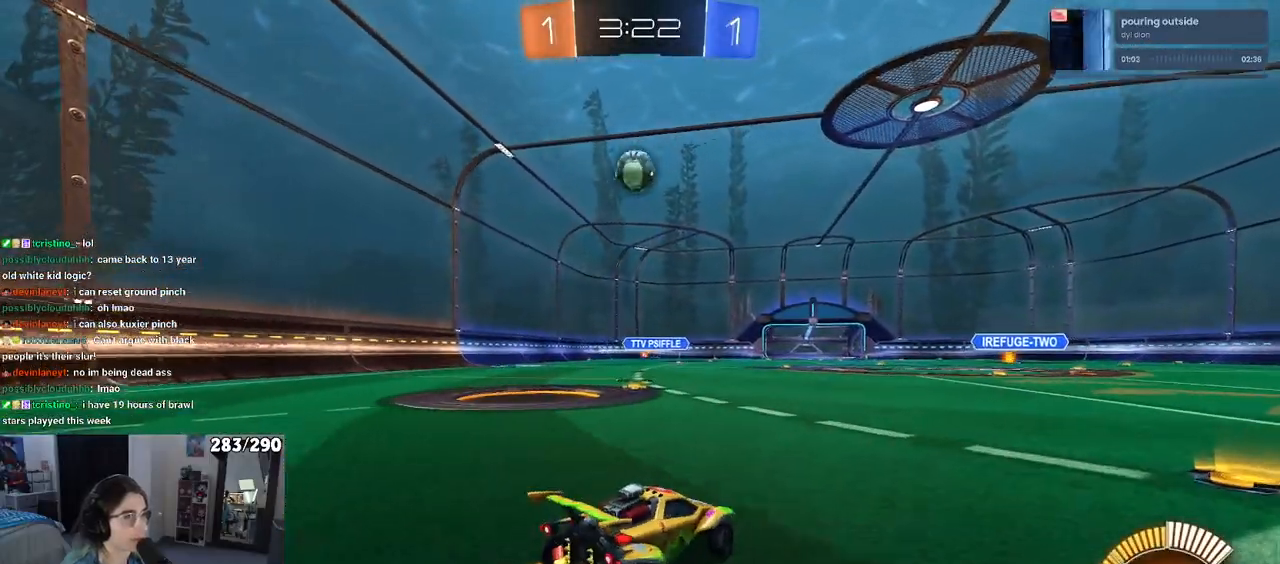
{"buttons": [], "left_stick": "left", "right_stick": "center", "events": [[50, "left_stick", "center"], [233, "left_stick", "left"], [467, "R2", "up"]]}
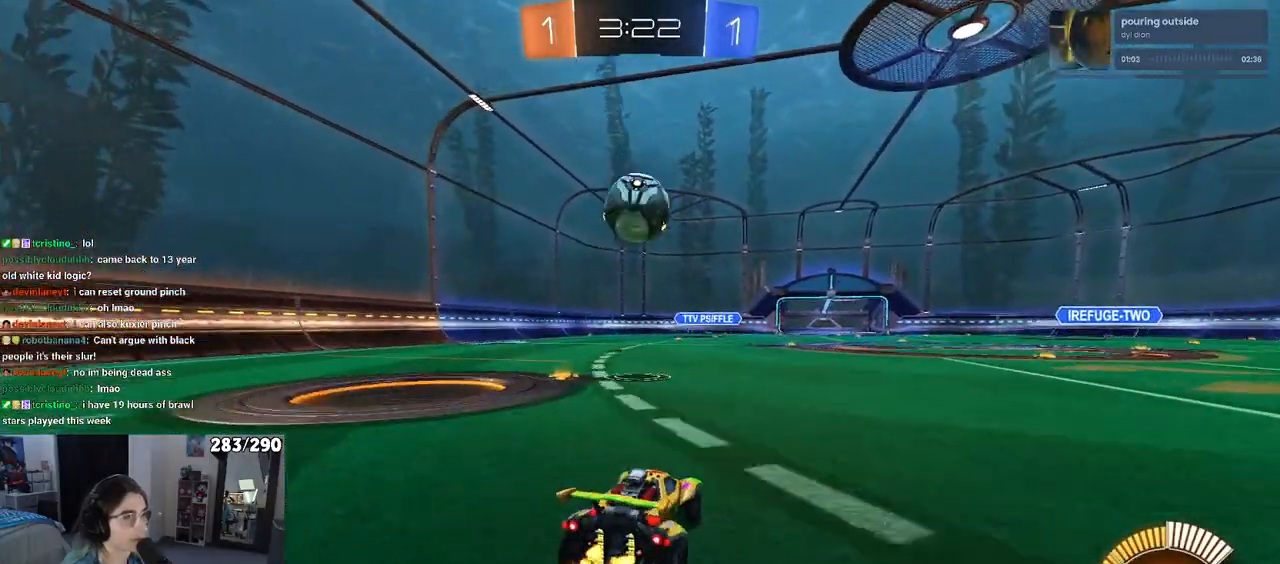
{"buttons": ["CROSS", "R1", "R2"], "left_stick": "right", "right_stick": "center", "events": [[17, "left_stick", "center"], [133, "R2", "down"], [150, "left_stick", "left"], [200, "left_stick", "down"], [217, "CROSS", "down"], [333, "left_stick", "center"], [350, "CROSS", "up"], [400, "CROSS", "down"], [417, "R1", "down"], [417, "left_stick", "right"]]}
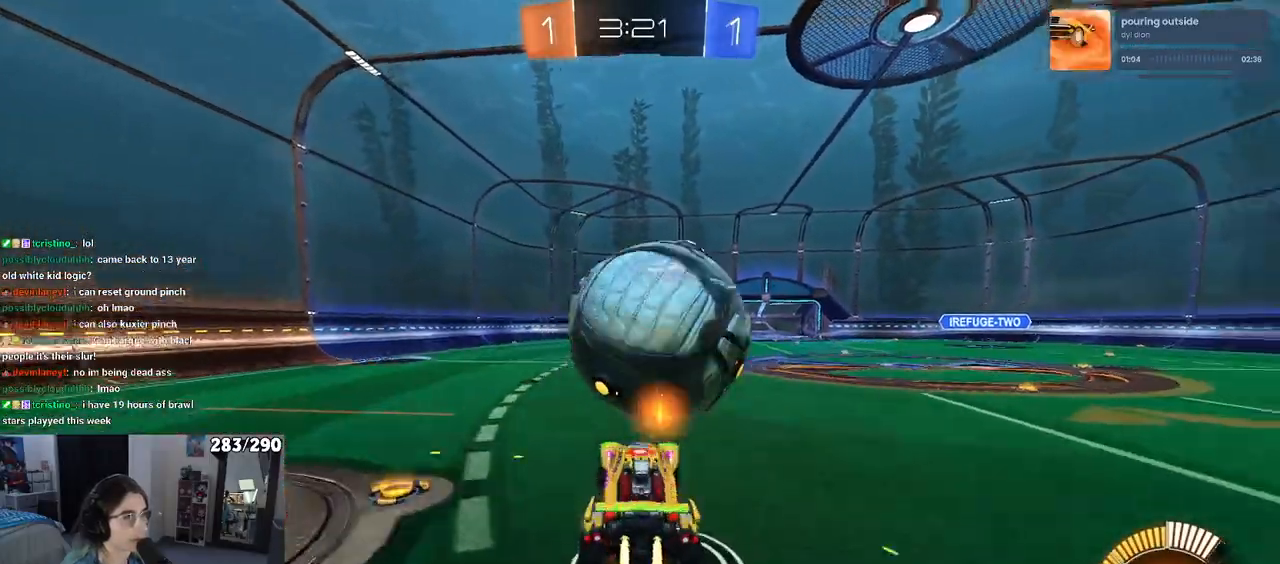
{"buttons": ["L1", "R1", "R2"], "left_stick": "down", "right_stick": "center", "events": [[17, "L1", "down"], [33, "CROSS", "up"], [50, "left_stick", "up-right"], [317, "left_stick", "down-left"], [467, "left_stick", "down"]]}